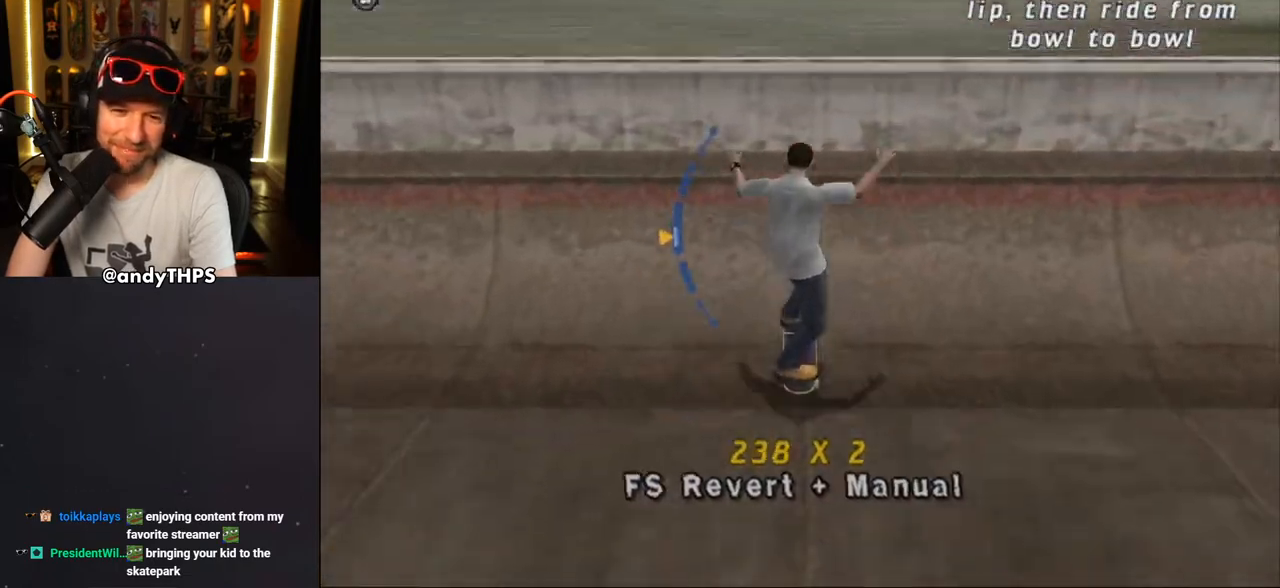
Gameplay with a controller (PlayStation layout); each line is a JSON object with the inputs held at the frame after it. "events" lists button and stick changes between this image and that frame as [ms after this image, input, new state], when the widget could be followed in between. Not read: L2 R2.
{"buttons": ["CIRCLE"], "left_stick": "center", "right_stick": "center", "events": [[67, "START", "up"], [100, "CROSS", "up"], [150, "DPAD_RIGHT", "down"], [183, "DPAD_RIGHT", "up"], [283, "CIRCLE", "down"], [283, "DPAD_RIGHT", "down"], [317, "DPAD_RIGHT", "up"], [367, "CIRCLE", "up"], [417, "CIRCLE", "down"]]}
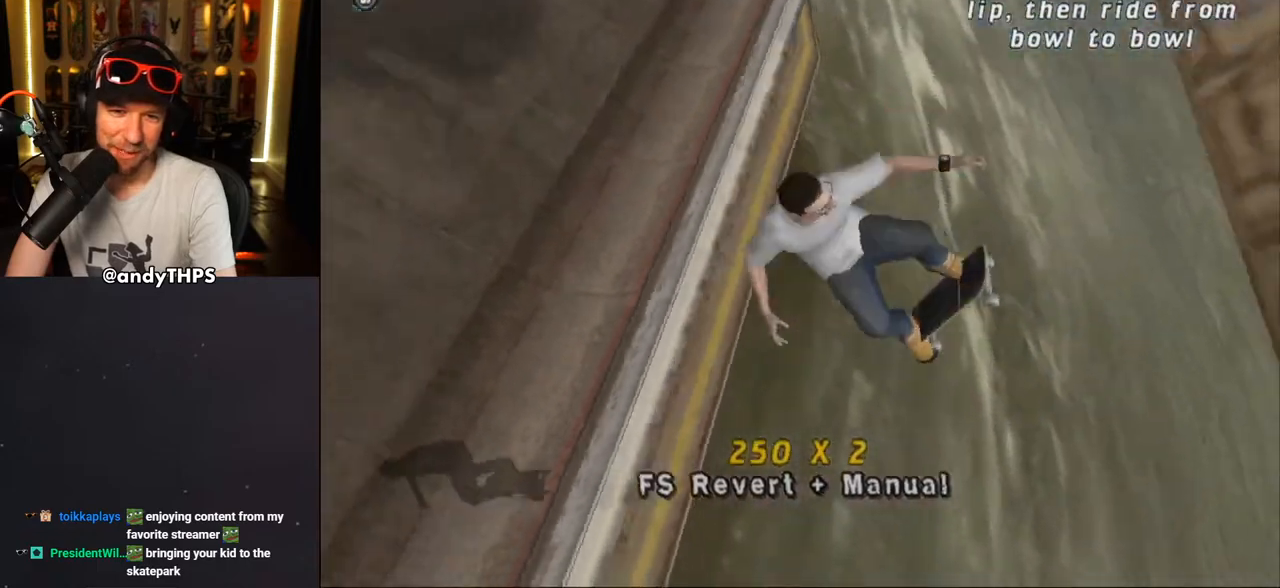
{"buttons": ["CROSS"], "left_stick": "center", "right_stick": "center", "events": [[100, "CIRCLE", "up"], [300, "CROSS", "down"]]}
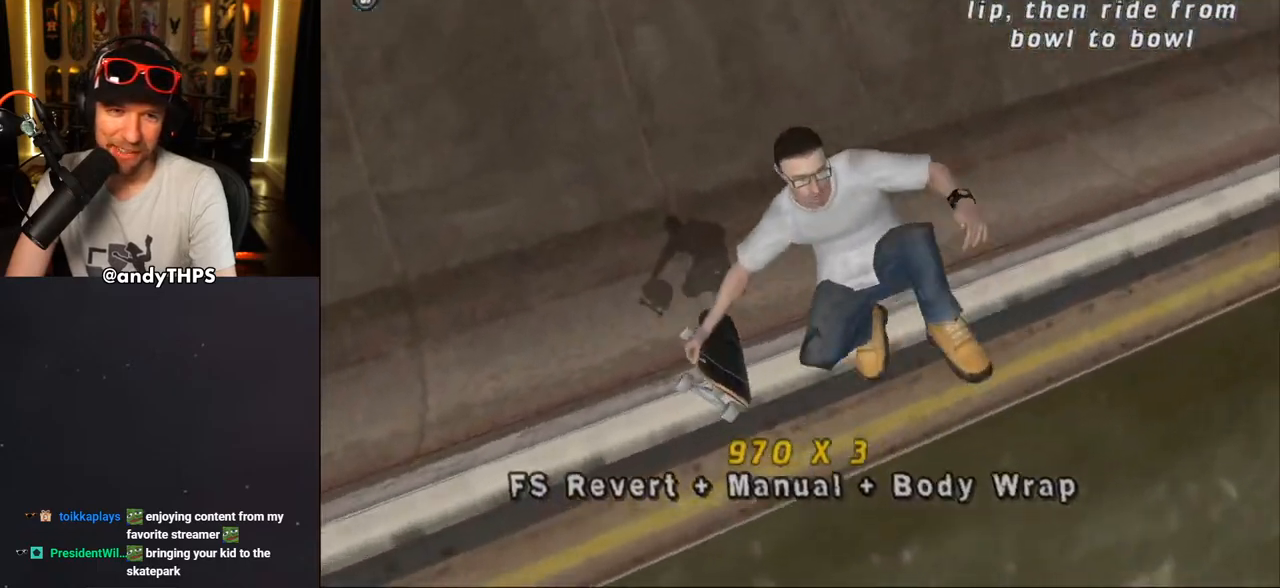
{"buttons": ["CROSS"], "left_stick": "center", "right_stick": "center", "events": []}
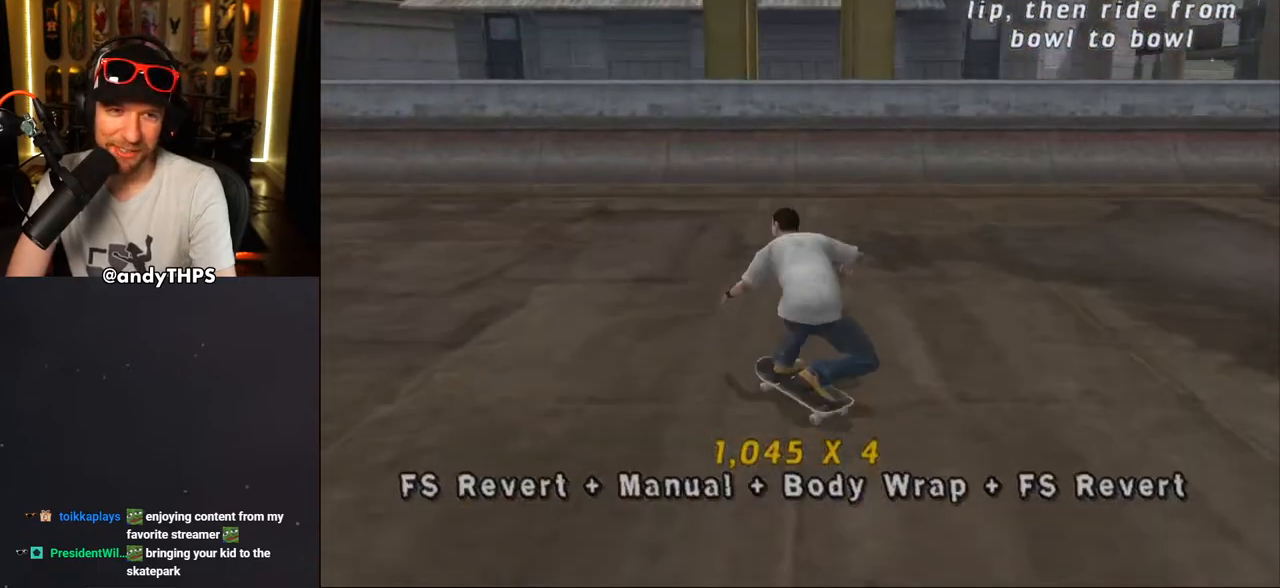
{"buttons": ["CROSS"], "left_stick": "center", "right_stick": "center", "events": [[250, "DPAD_RIGHT", "down"], [283, "DPAD_RIGHT", "up"]]}
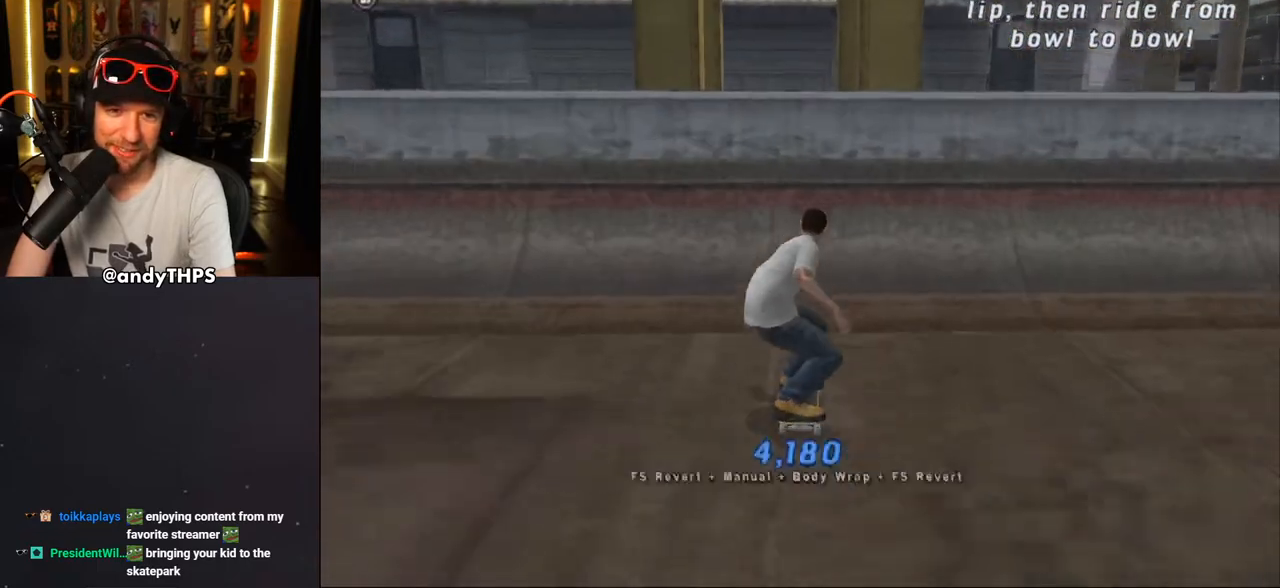
{"buttons": [], "left_stick": "center", "right_stick": "center", "events": [[17, "DPAD_UP", "down"], [117, "DPAD_LEFT", "down"], [183, "DPAD_LEFT", "up"], [183, "DPAD_UP", "up"], [267, "DPAD_UP", "down"], [300, "DPAD_UP", "up"], [317, "CROSS", "up"], [417, "DPAD_UP", "down"], [450, "DPAD_UP", "up"]]}
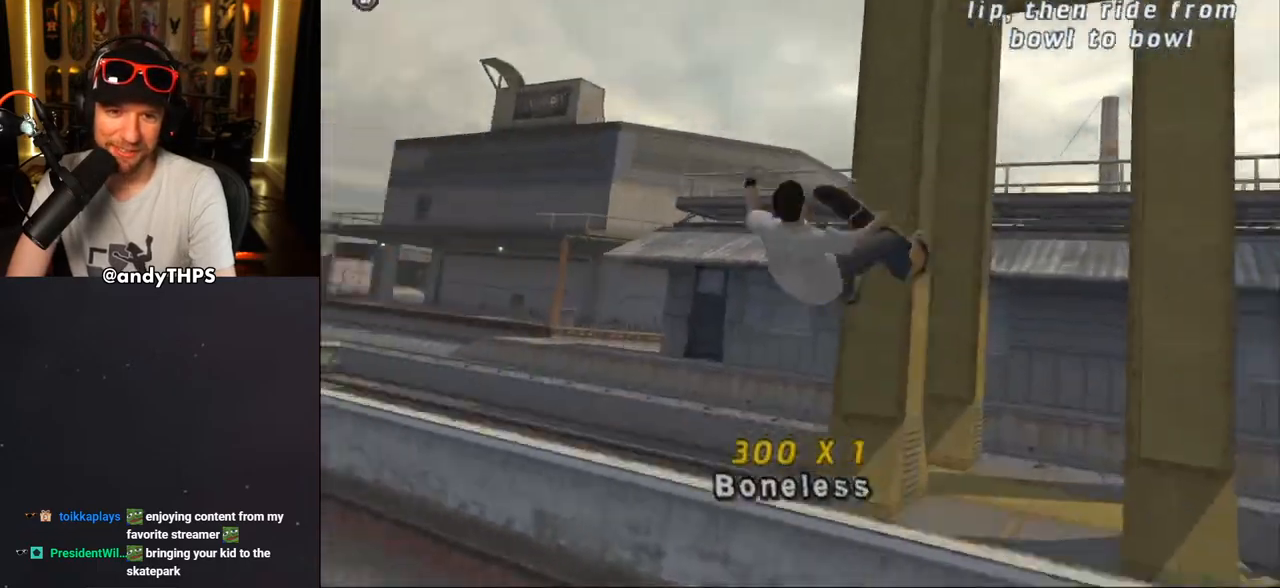
{"buttons": ["CROSS"], "left_stick": "center", "right_stick": "center", "events": [[200, "CROSS", "down"]]}
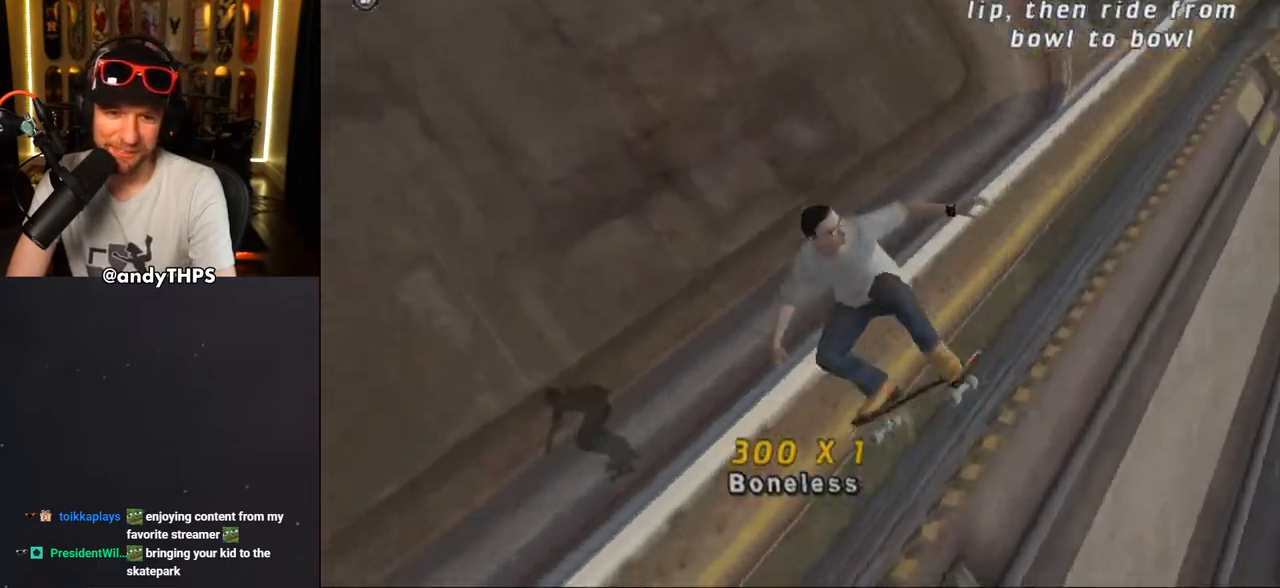
{"buttons": ["CROSS", "DPAD_RIGHT"], "left_stick": "center", "right_stick": "center", "events": [[483, "DPAD_RIGHT", "down"]]}
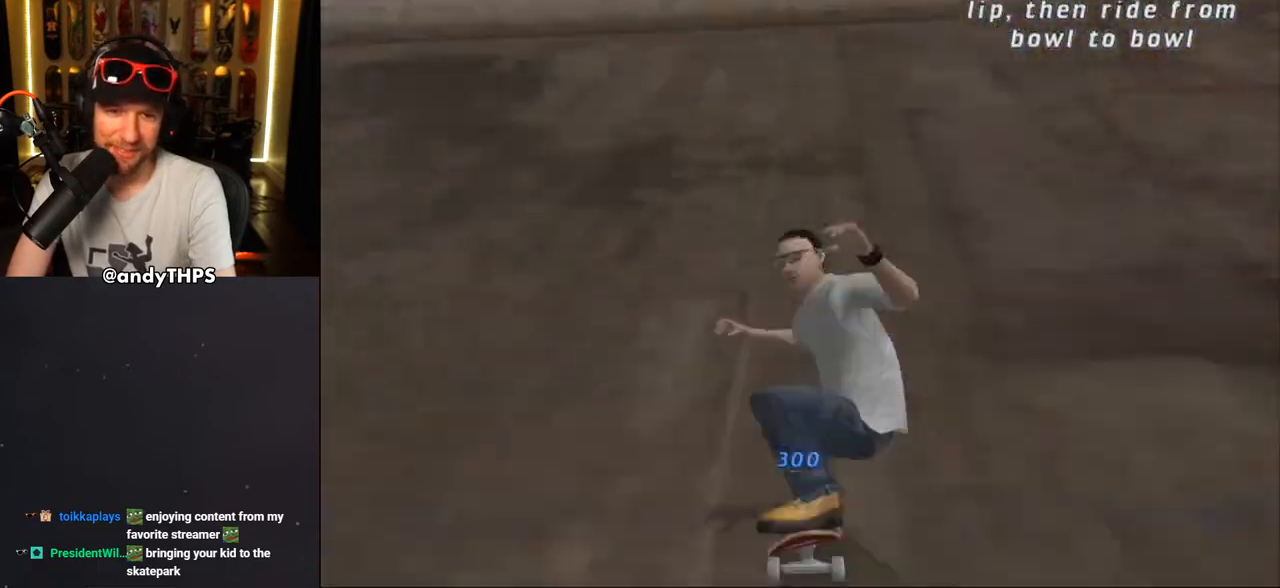
{"buttons": ["CROSS"], "left_stick": "center", "right_stick": "center", "events": [[33, "DPAD_RIGHT", "up"]]}
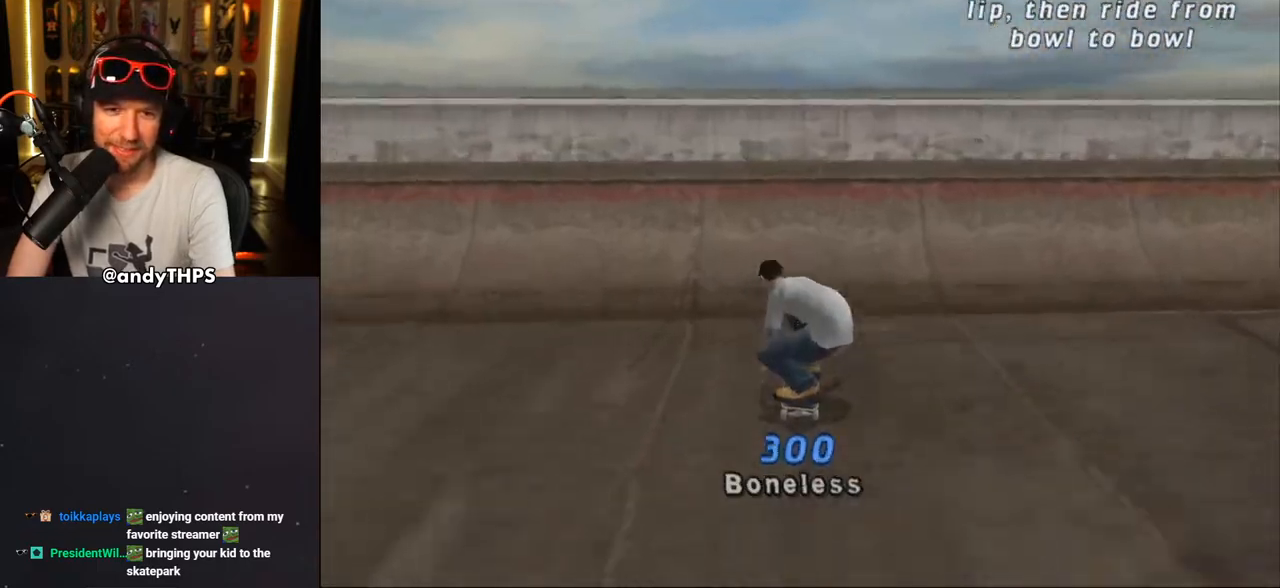
{"buttons": [], "left_stick": "center", "right_stick": "center", "events": [[50, "DPAD_UP", "down"], [150, "DPAD_UP", "up"], [200, "CROSS", "up"], [217, "DPAD_LEFT", "down"], [267, "CROSS", "down"], [283, "DPAD_LEFT", "up"], [333, "CROSS", "up"], [383, "CROSS", "down"], [450, "CROSS", "up"]]}
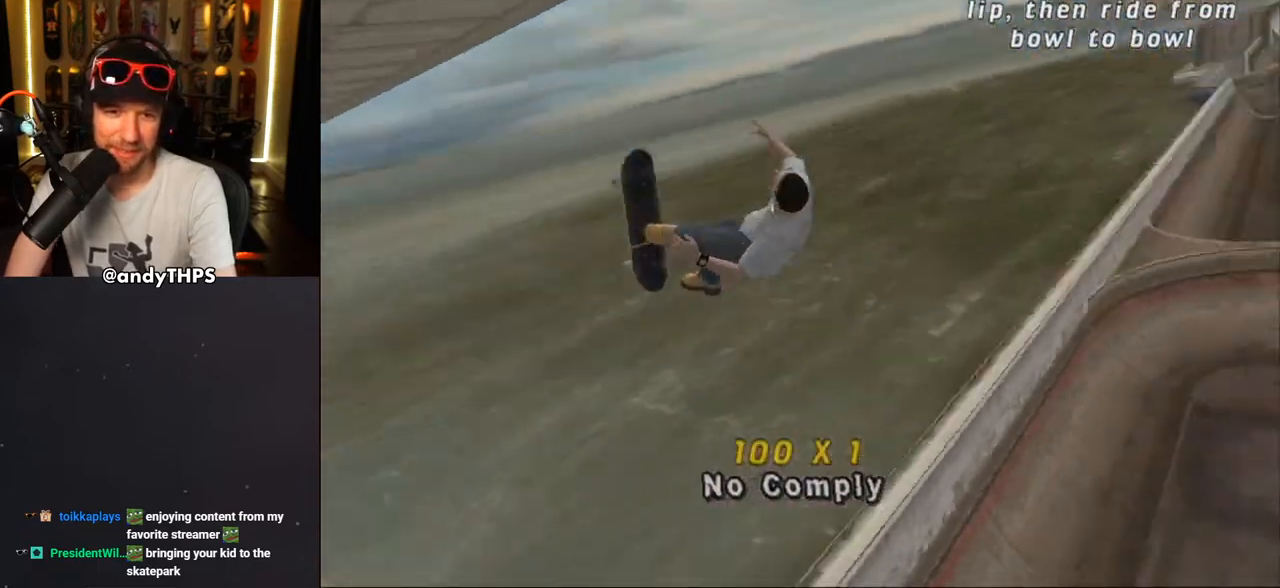
{"buttons": [], "left_stick": "center", "right_stick": "center", "events": []}
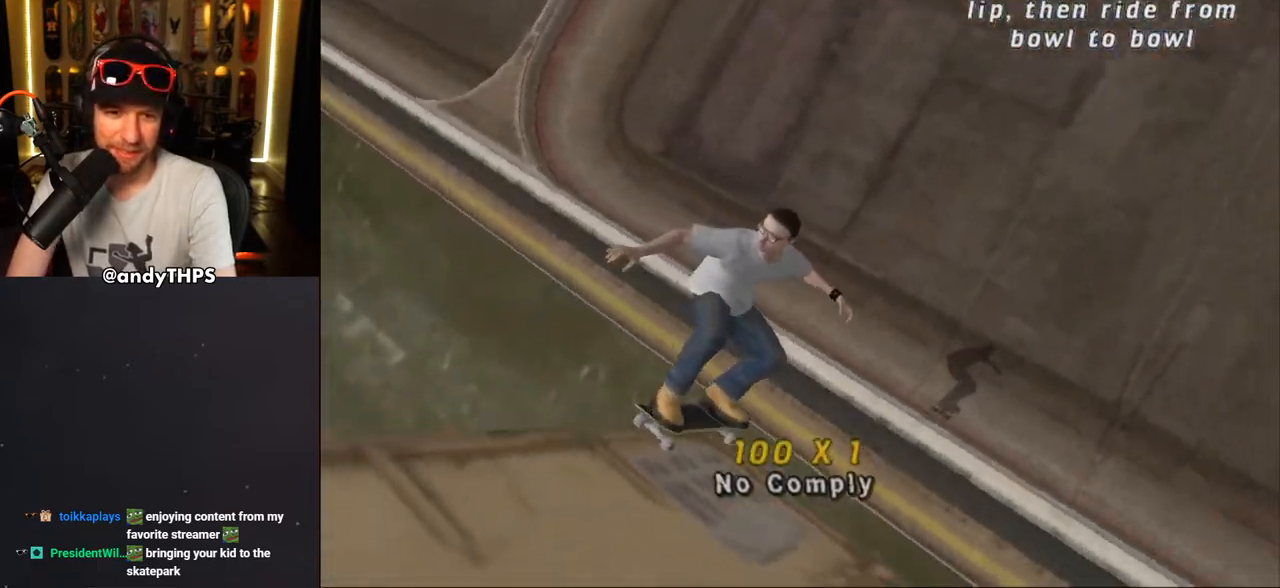
{"buttons": ["CROSS"], "left_stick": "center", "right_stick": "center", "events": [[133, "CROSS", "down"]]}
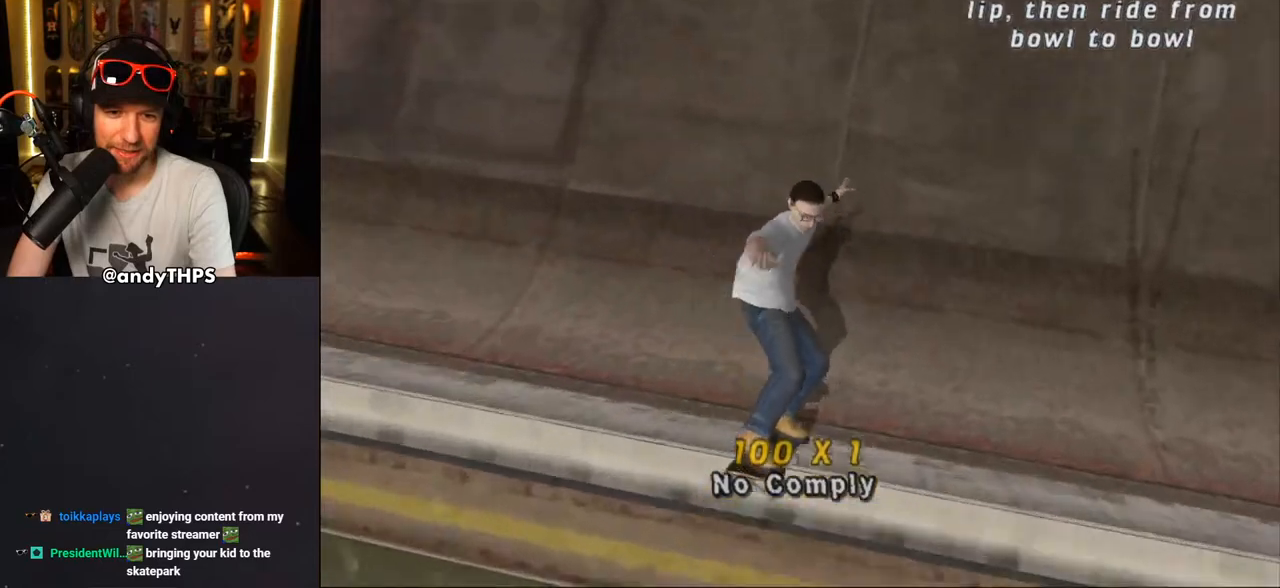
{"buttons": ["CROSS"], "left_stick": "center", "right_stick": "center", "events": []}
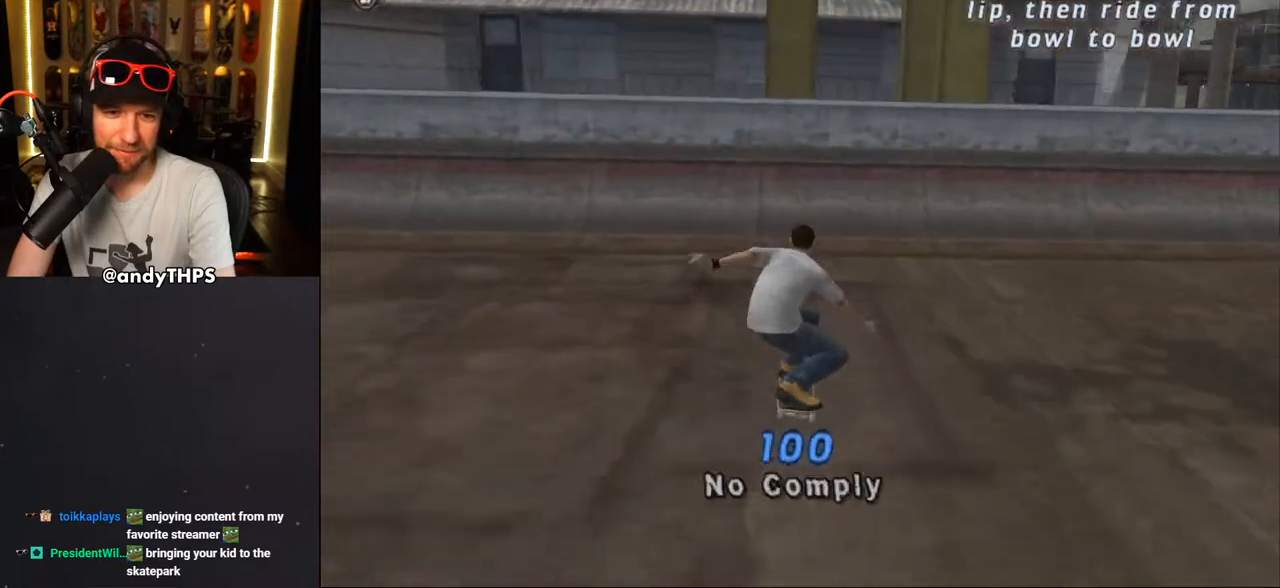
{"buttons": [], "left_stick": "center", "right_stick": "center", "events": [[350, "CROSS", "up"], [417, "DPAD_RIGHT", "down"], [450, "DPAD_RIGHT", "up"]]}
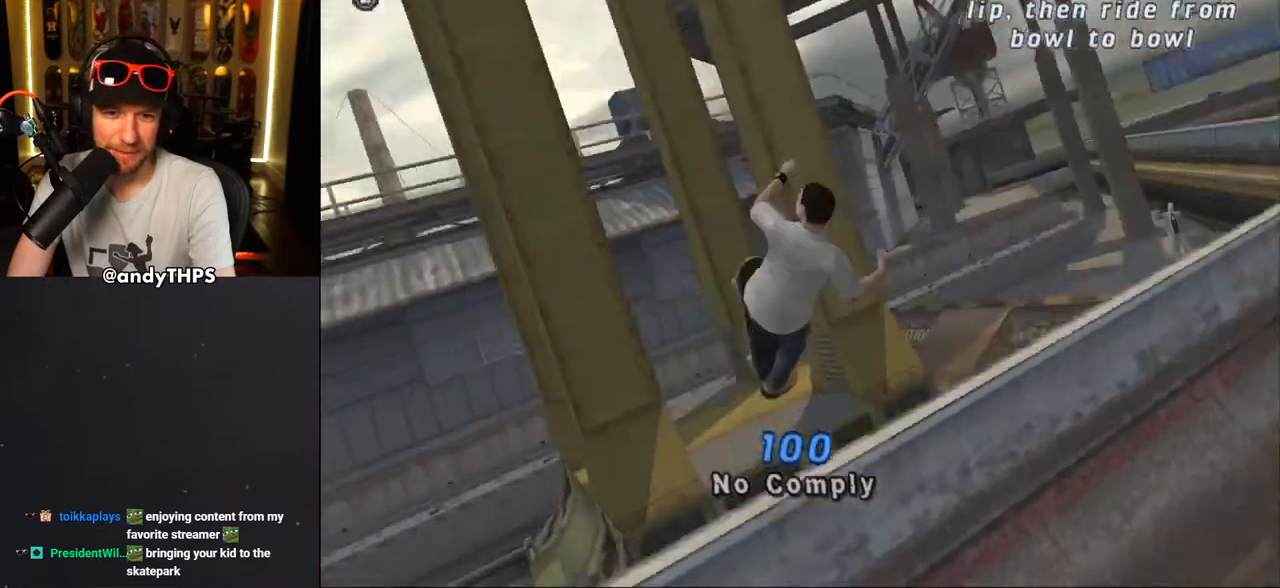
{"buttons": ["CROSS"], "left_stick": "center", "right_stick": "center", "events": [[17, "DPAD_RIGHT", "down"], [50, "CIRCLE", "down"], [50, "DPAD_RIGHT", "up"], [150, "CIRCLE", "up"], [217, "CIRCLE", "down"], [300, "CIRCLE", "up"], [450, "CROSS", "down"]]}
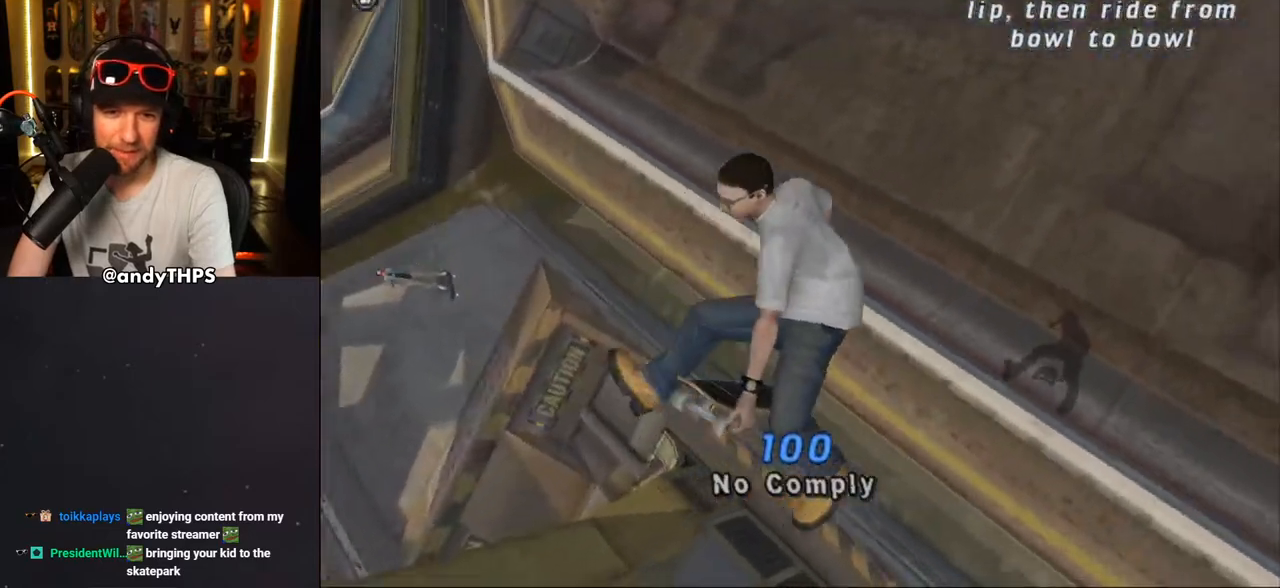
{"buttons": ["CROSS"], "left_stick": "center", "right_stick": "center", "events": []}
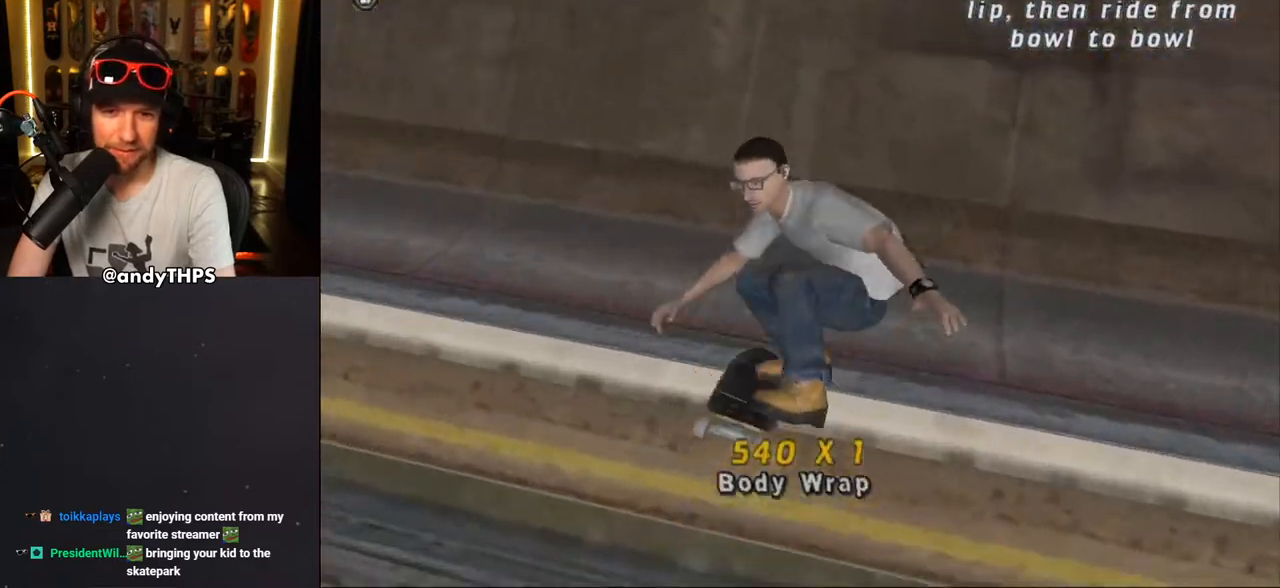
{"buttons": ["CROSS"], "left_stick": "center", "right_stick": "center", "events": [[300, "DPAD_RIGHT", "down"], [350, "DPAD_RIGHT", "up"]]}